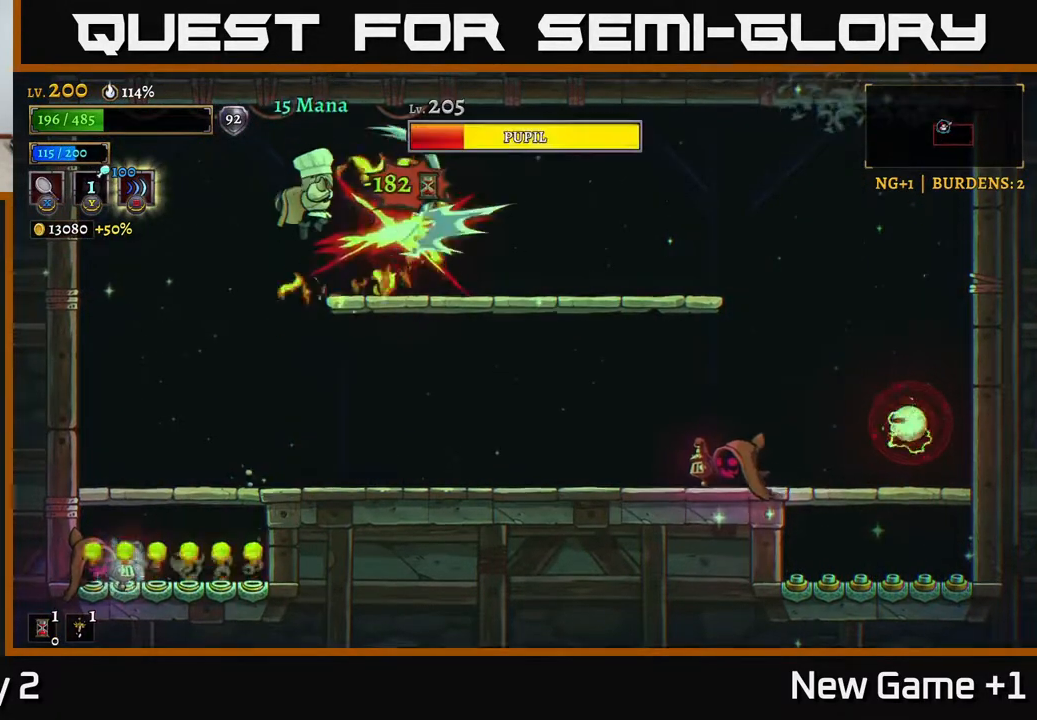
Gameplay with a controller (Xbox layout); each line is a JSON object with the inputs held at the frame after it. "events" lists button and stick changes between this image and that frame as [ms after this image, input, new state], when the widget could be followed in between.
{"buttons": [], "left_stick": "right", "right_stick": "center", "events": [[200, "X", "down"], [217, "A", "up"], [467, "left_stick", "right"], [483, "X", "up"]]}
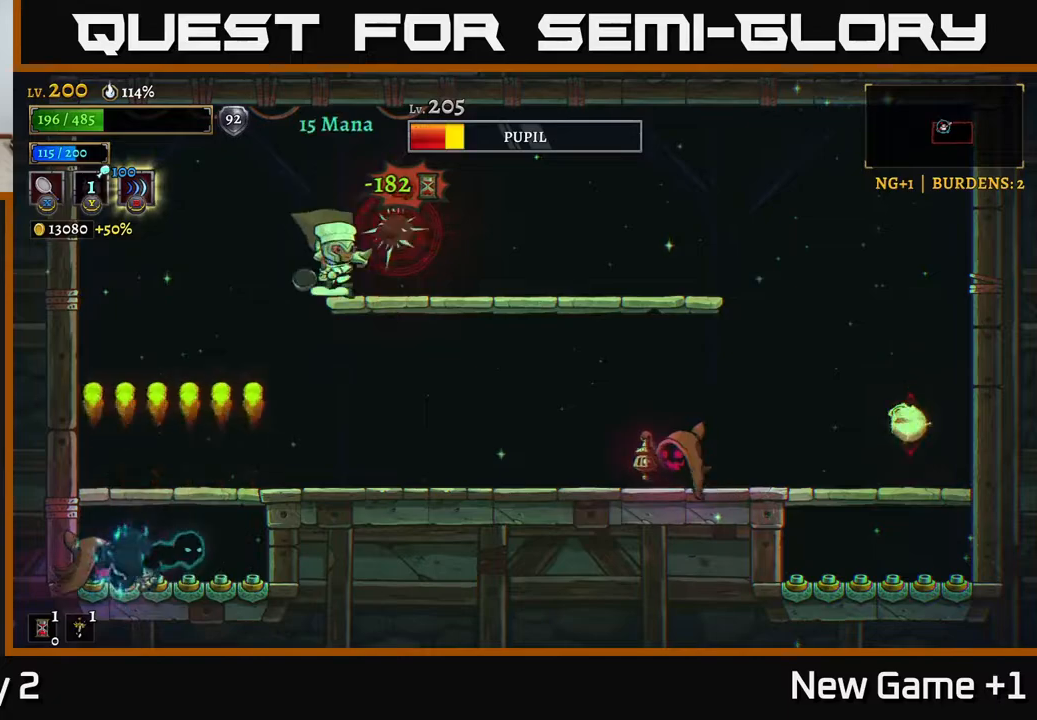
{"buttons": ["A"], "left_stick": "down", "right_stick": "center", "events": [[67, "left_stick", "center"], [333, "left_stick", "down"], [383, "A", "down"]]}
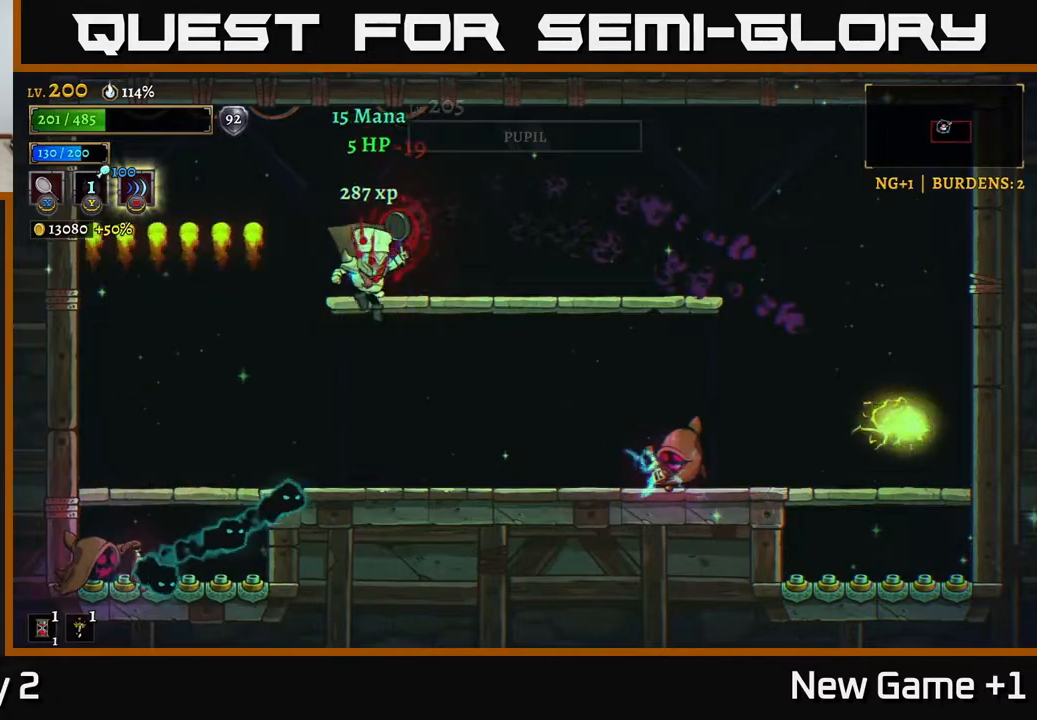
{"buttons": [], "left_stick": "center", "right_stick": "center", "events": [[17, "A", "up"], [33, "left_stick", "right"], [100, "X", "down"], [383, "X", "up"], [500, "left_stick", "center"]]}
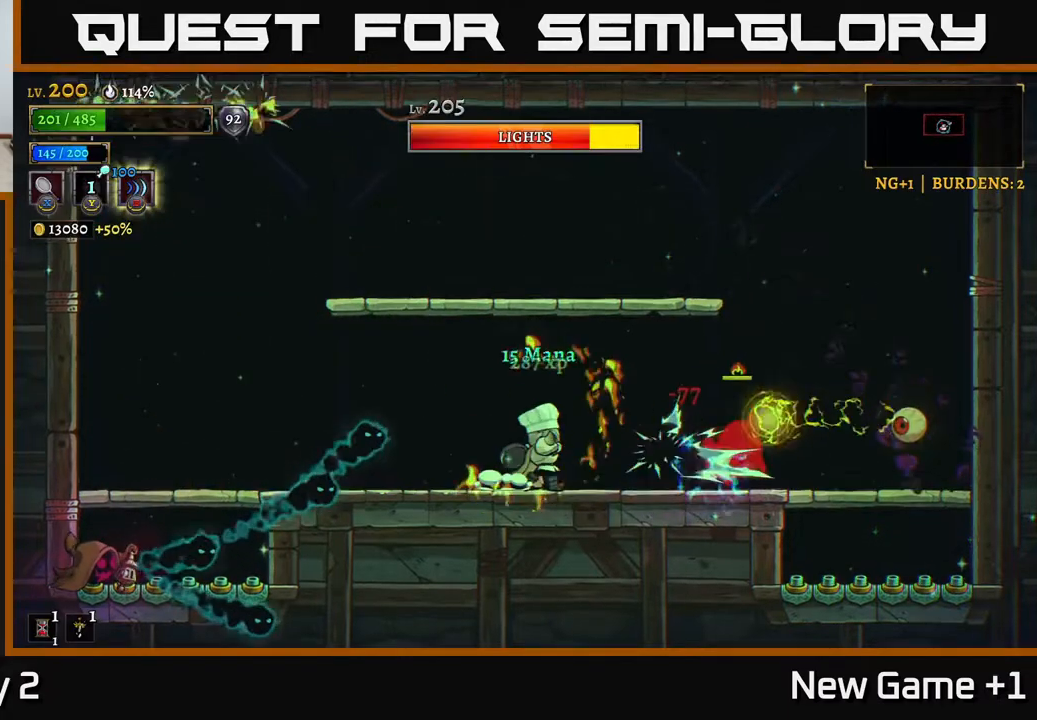
{"buttons": ["A"], "left_stick": "left", "right_stick": "center", "events": [[50, "left_stick", "left"], [83, "A", "down"]]}
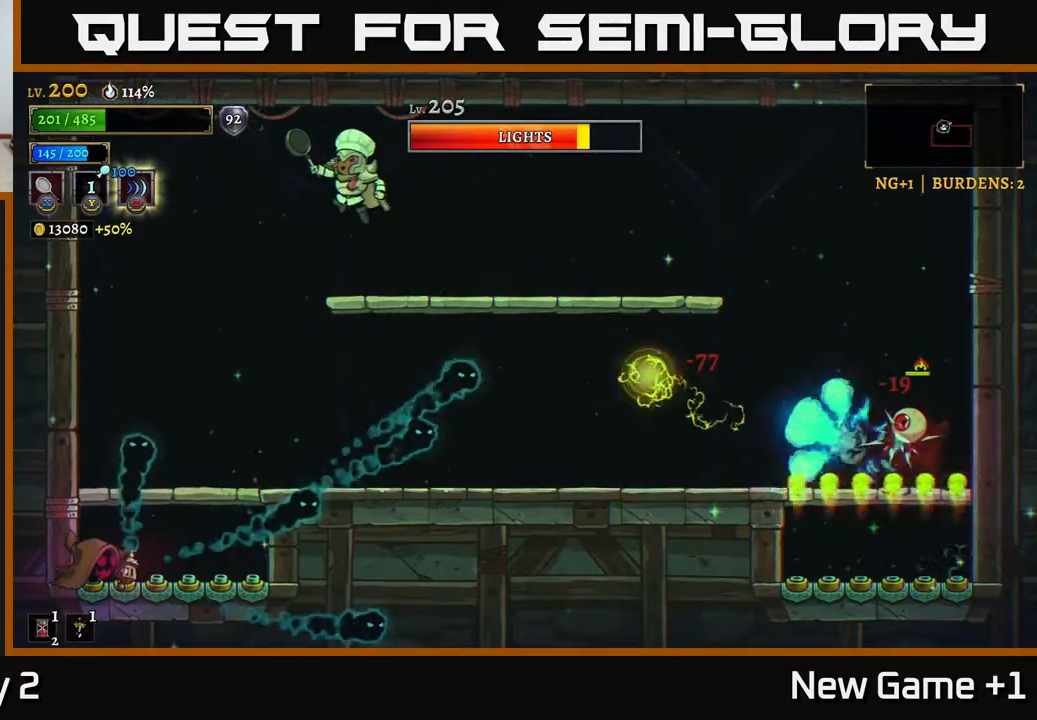
{"buttons": [], "left_stick": "center", "right_stick": "center", "events": [[83, "A", "up"], [233, "left_stick", "right"], [267, "X", "down"], [433, "X", "up"], [450, "left_stick", "center"]]}
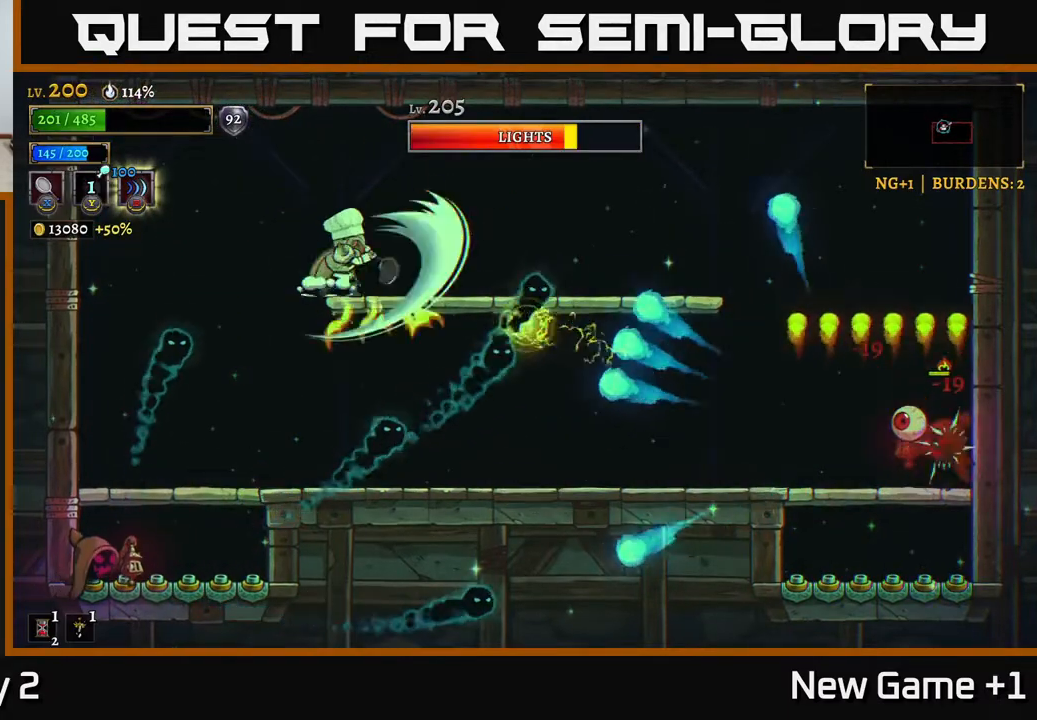
{"buttons": [], "left_stick": "up-left", "right_stick": "center", "events": [[367, "X", "down"], [483, "X", "up"], [483, "left_stick", "up-left"]]}
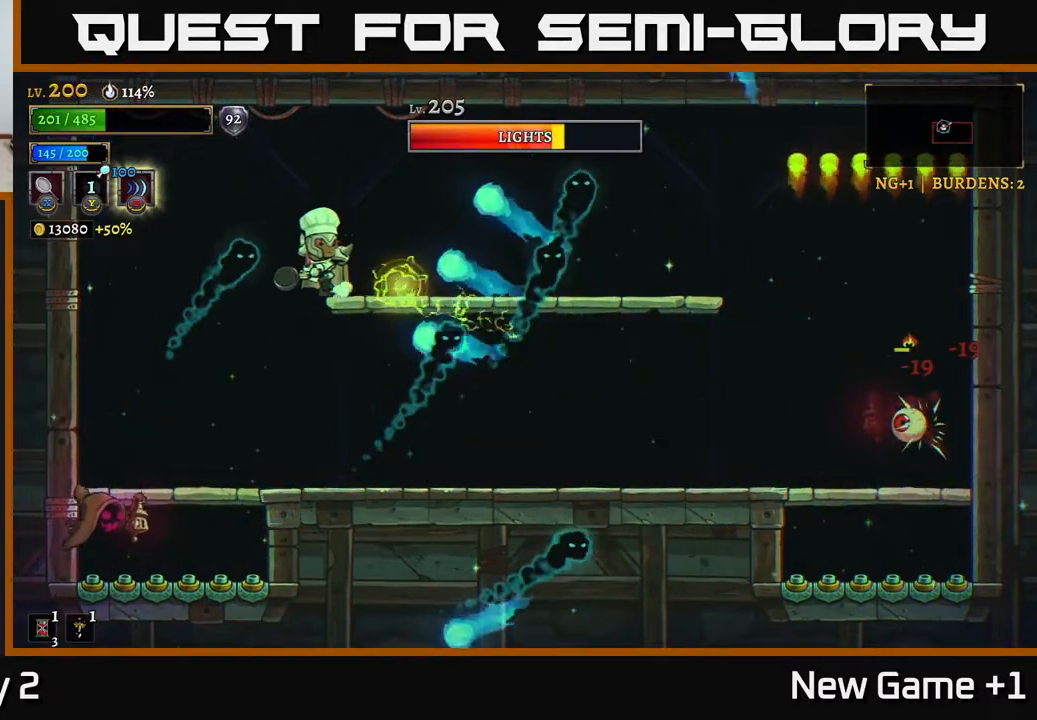
{"buttons": [], "left_stick": "right", "right_stick": "center", "events": [[233, "left_stick", "center"], [417, "left_stick", "right"]]}
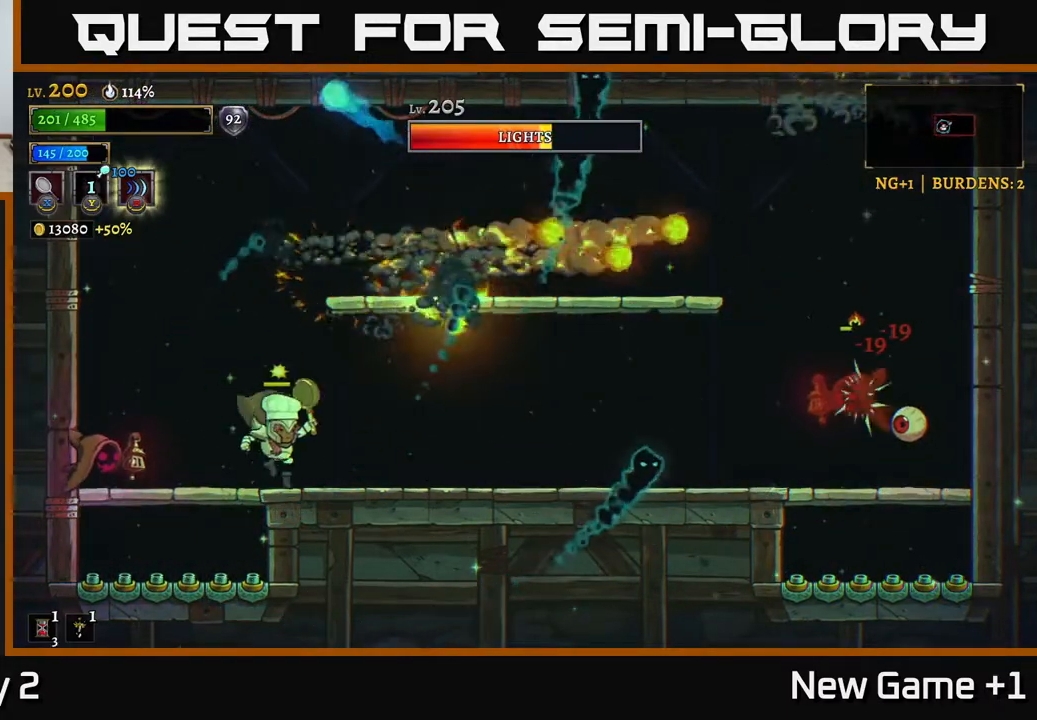
{"buttons": [], "left_stick": "right", "right_stick": "center", "events": [[417, "A", "down"], [500, "A", "up"]]}
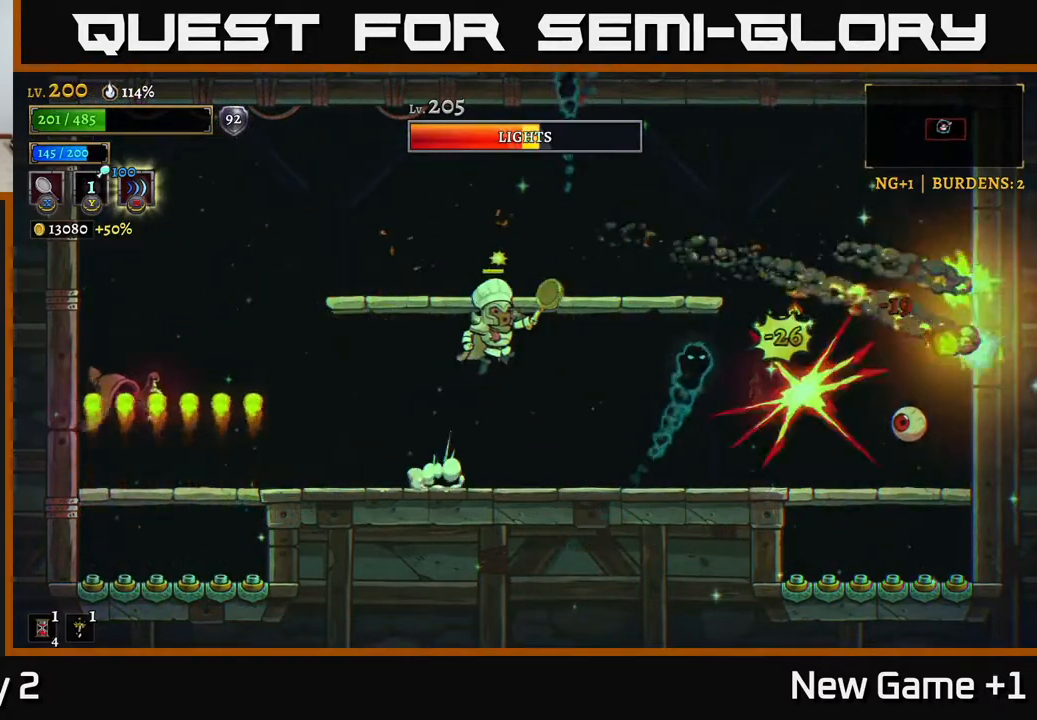
{"buttons": [], "left_stick": "center", "right_stick": "center", "events": [[67, "X", "down"], [300, "X", "up"], [417, "left_stick", "center"]]}
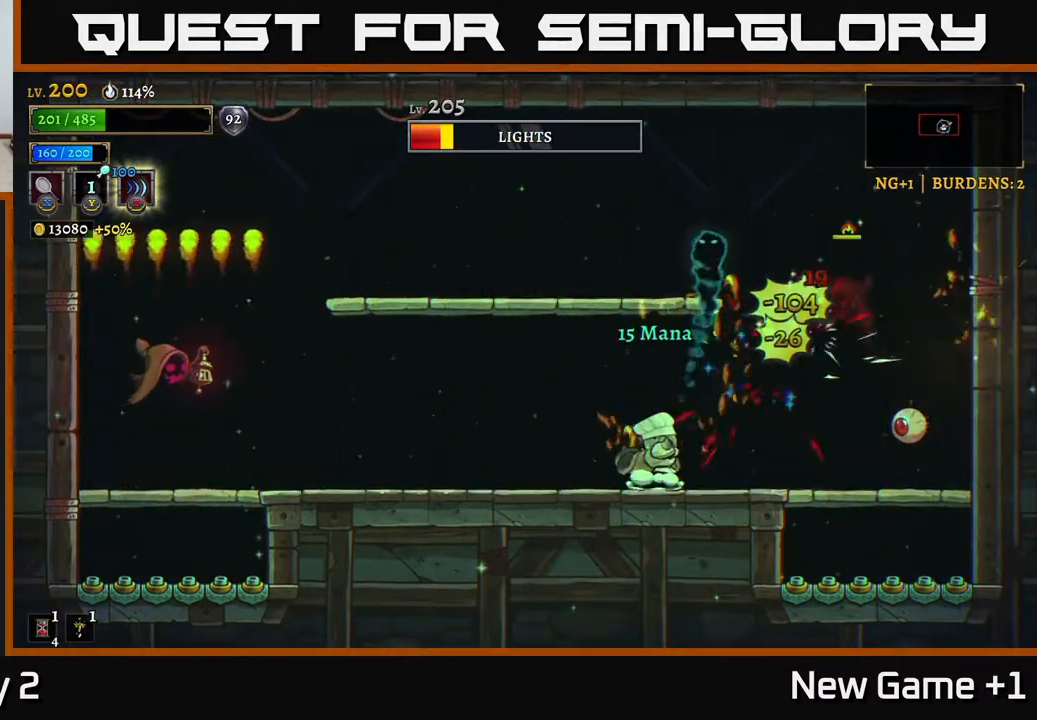
{"buttons": [], "left_stick": "right", "right_stick": "center", "events": [[183, "A", "down"], [200, "left_stick", "right"], [250, "A", "up"], [317, "X", "down"], [450, "X", "up"]]}
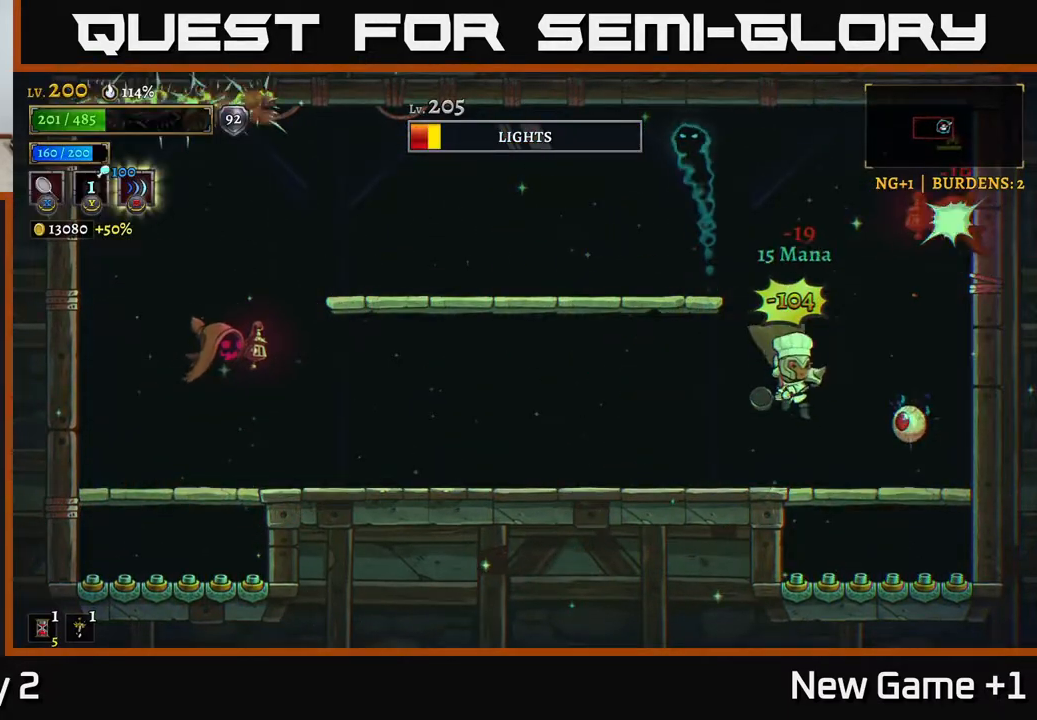
{"buttons": ["A"], "left_stick": "right", "right_stick": "center", "events": [[83, "left_stick", "left"], [467, "A", "down"], [467, "left_stick", "right"]]}
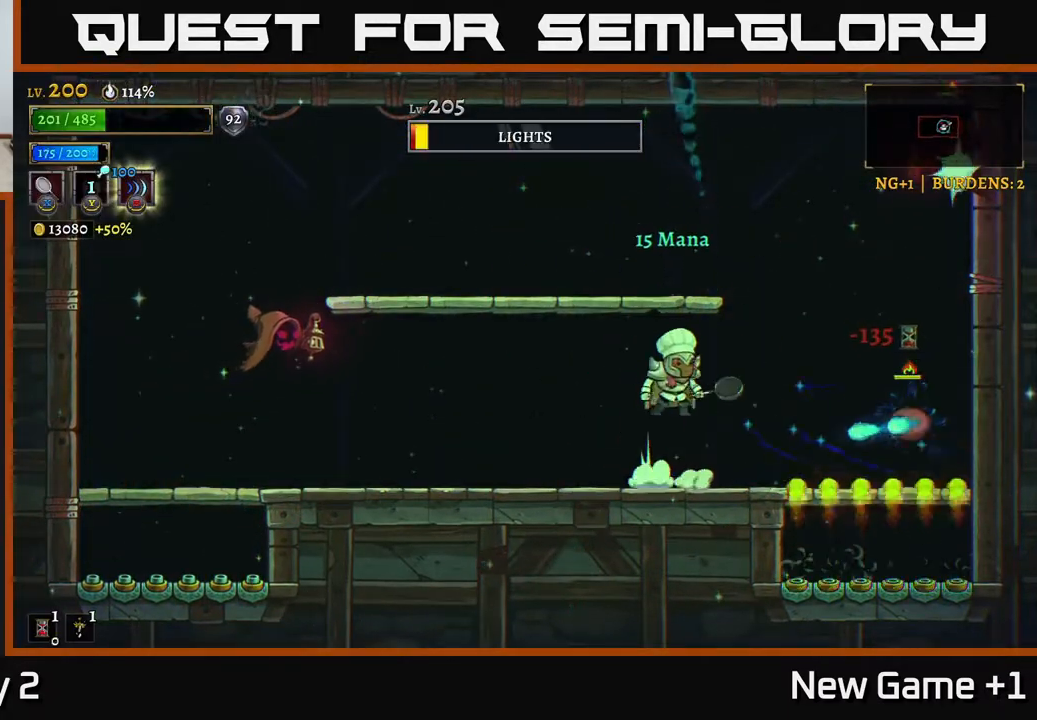
{"buttons": [], "left_stick": "left", "right_stick": "center", "events": [[33, "A", "up"], [100, "X", "down"], [133, "left_stick", "center"], [167, "X", "up"], [250, "left_stick", "left"]]}
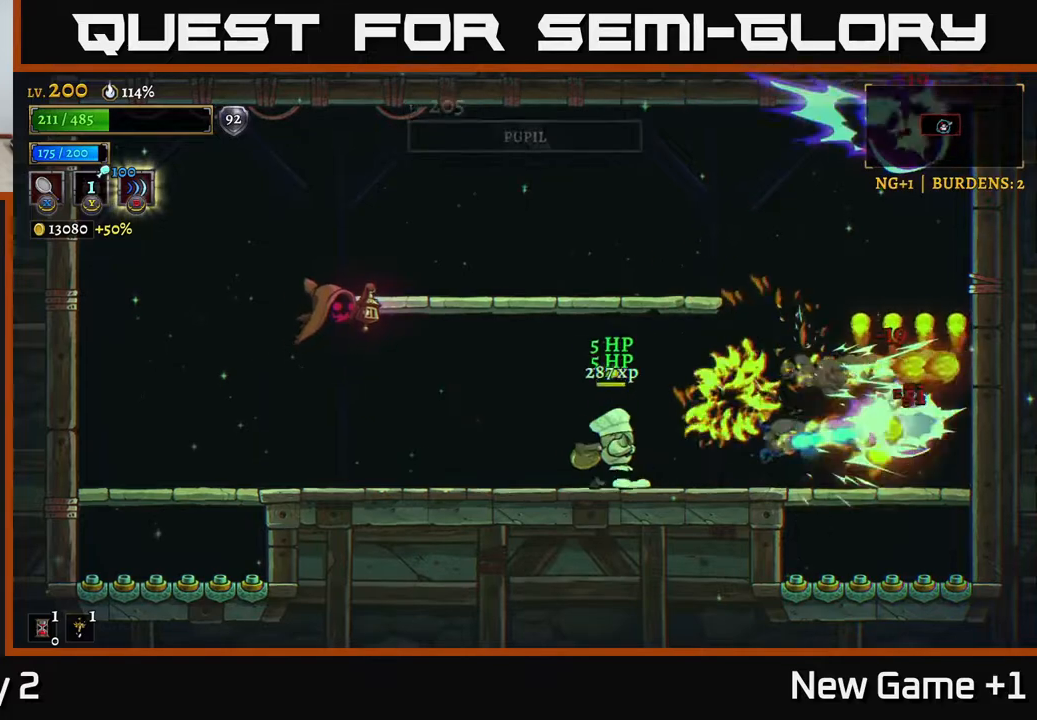
{"buttons": ["A", "X"], "left_stick": "left", "right_stick": "center", "events": [[383, "left_stick", "center"], [450, "A", "down"], [483, "X", "down"], [500, "left_stick", "left"]]}
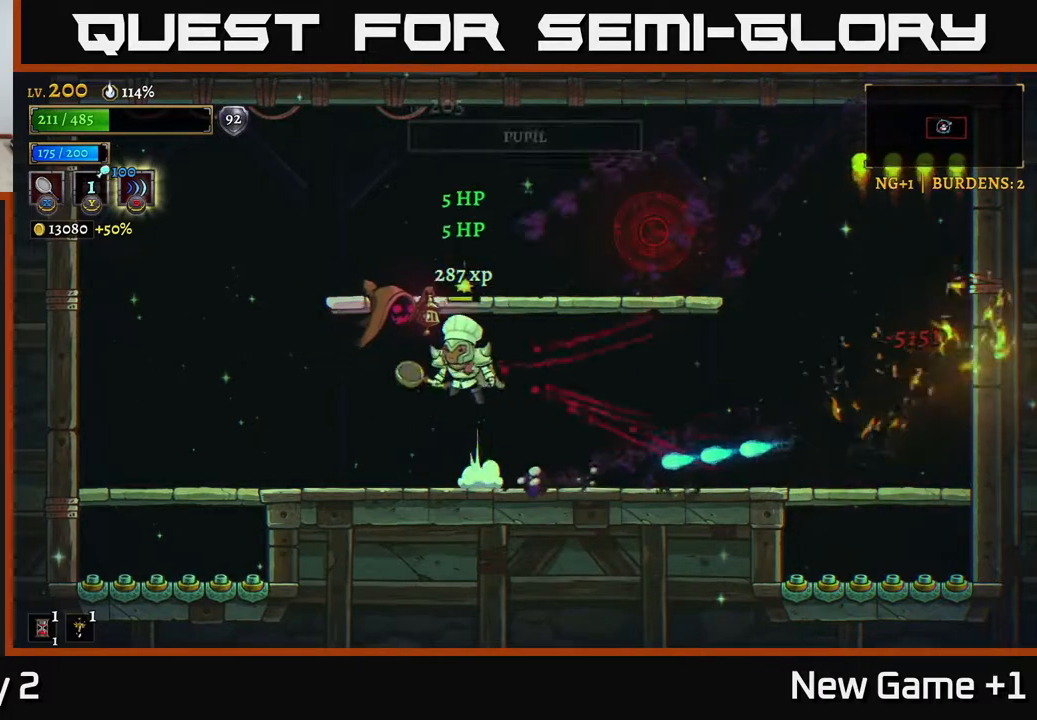
{"buttons": [], "left_stick": "center", "right_stick": "center", "events": [[83, "X", "up"], [83, "left_stick", "center"], [167, "A", "up"], [250, "left_stick", "right"], [400, "left_stick", "center"]]}
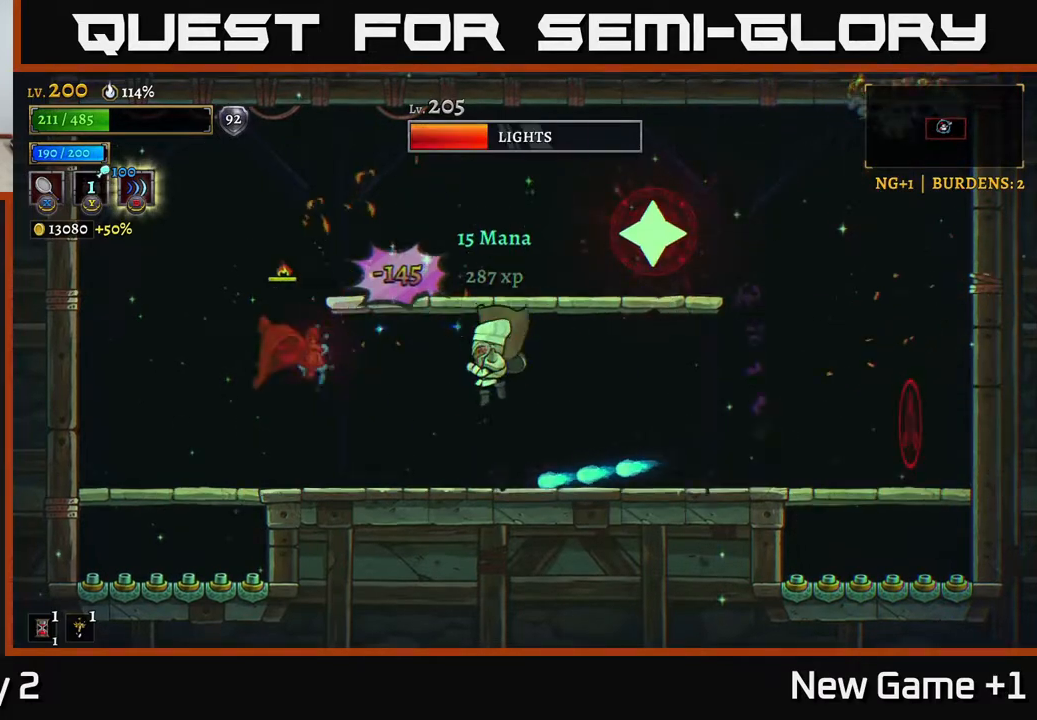
{"buttons": ["A"], "left_stick": "center", "right_stick": "center", "events": [[167, "A", "down"], [250, "left_stick", "right"], [317, "X", "down"], [433, "left_stick", "center"], [483, "X", "up"]]}
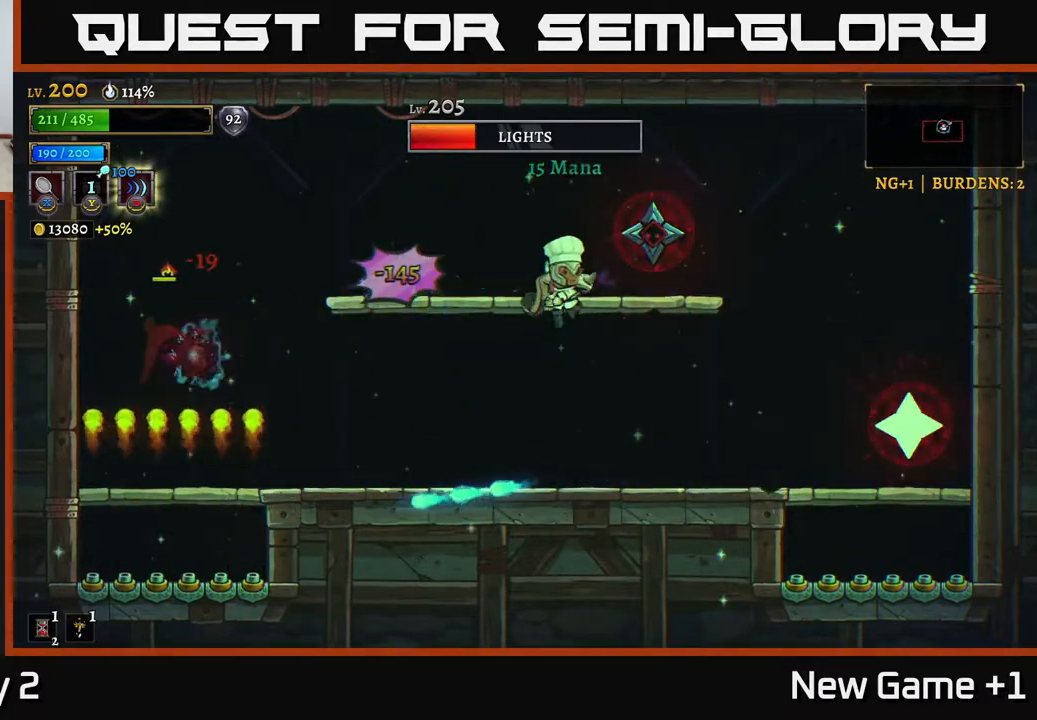
{"buttons": ["A"], "left_stick": "center", "right_stick": "center", "events": [[150, "A", "up"], [500, "A", "down"]]}
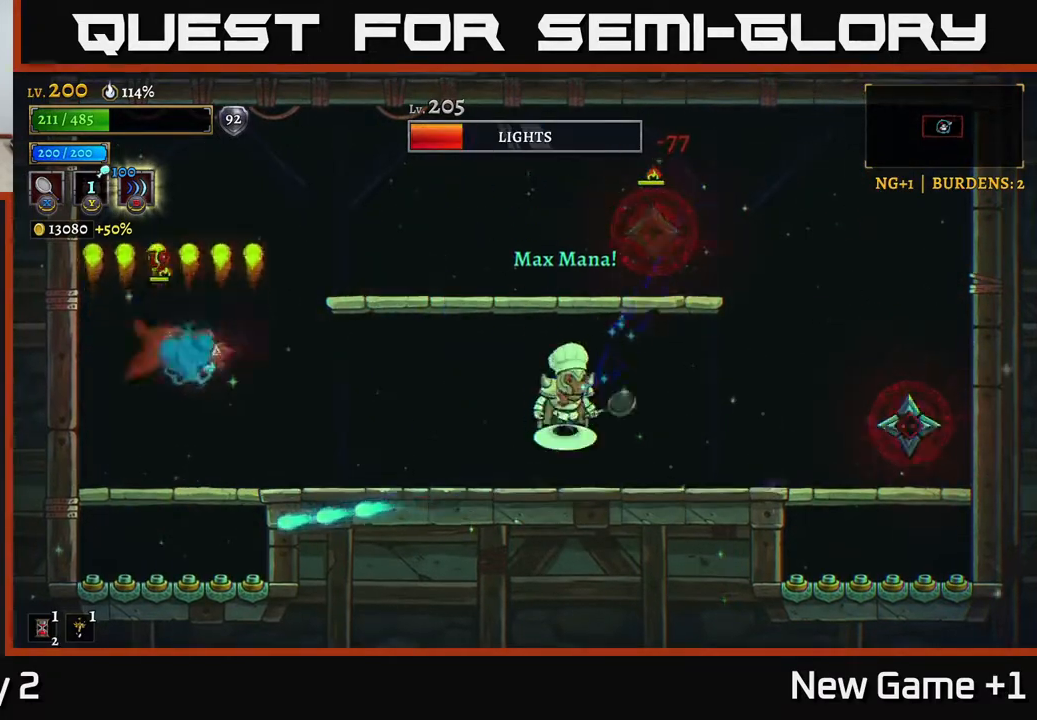
{"buttons": [], "left_stick": "left", "right_stick": "center", "events": [[33, "X", "down"], [133, "X", "up"], [183, "A", "up"], [367, "left_stick", "left"]]}
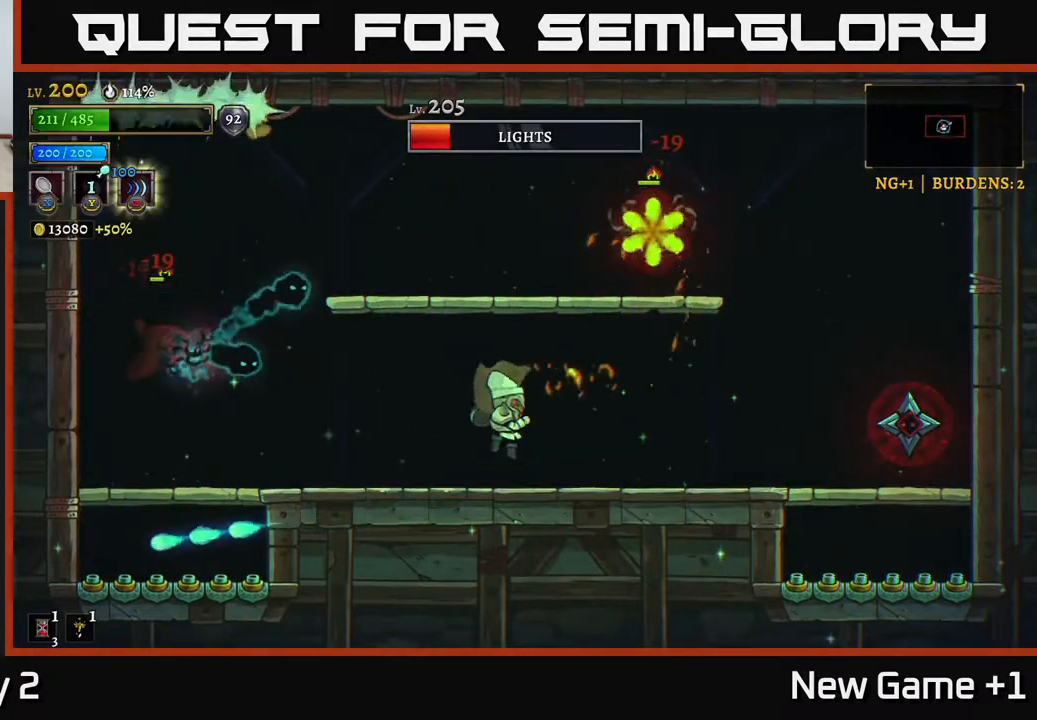
{"buttons": [], "left_stick": "center", "right_stick": "center", "events": [[33, "left_stick", "center"], [217, "left_stick", "left"], [250, "A", "down"], [267, "A", "up"], [267, "X", "down"], [333, "X", "up"], [367, "left_stick", "center"]]}
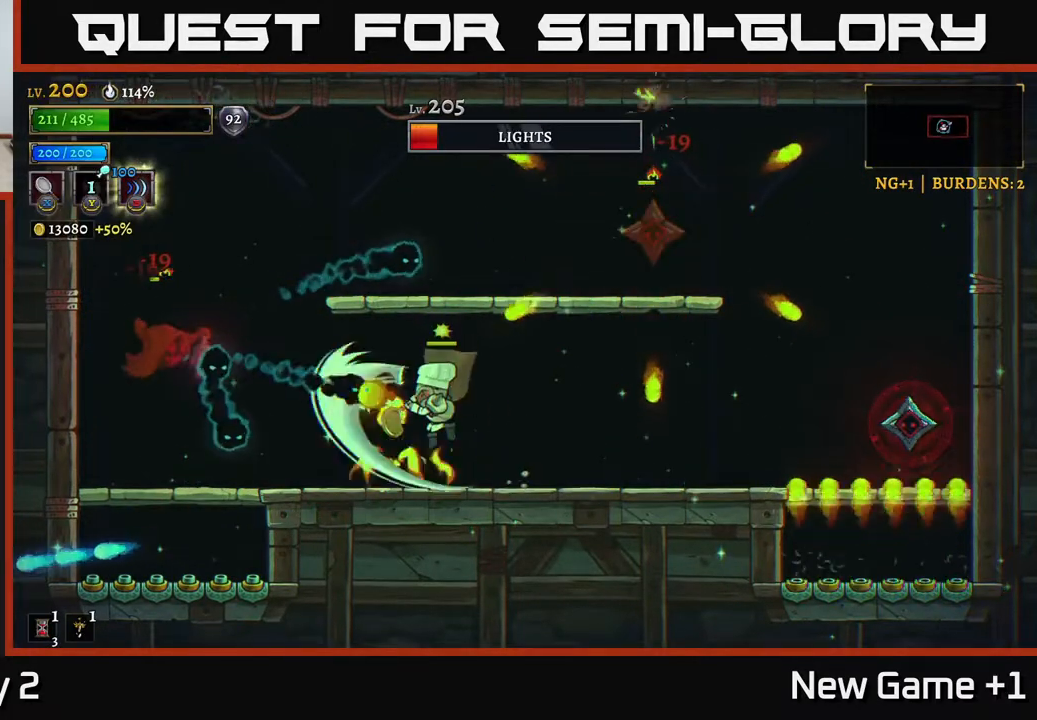
{"buttons": [], "left_stick": "right", "right_stick": "center", "events": [[417, "left_stick", "right"]]}
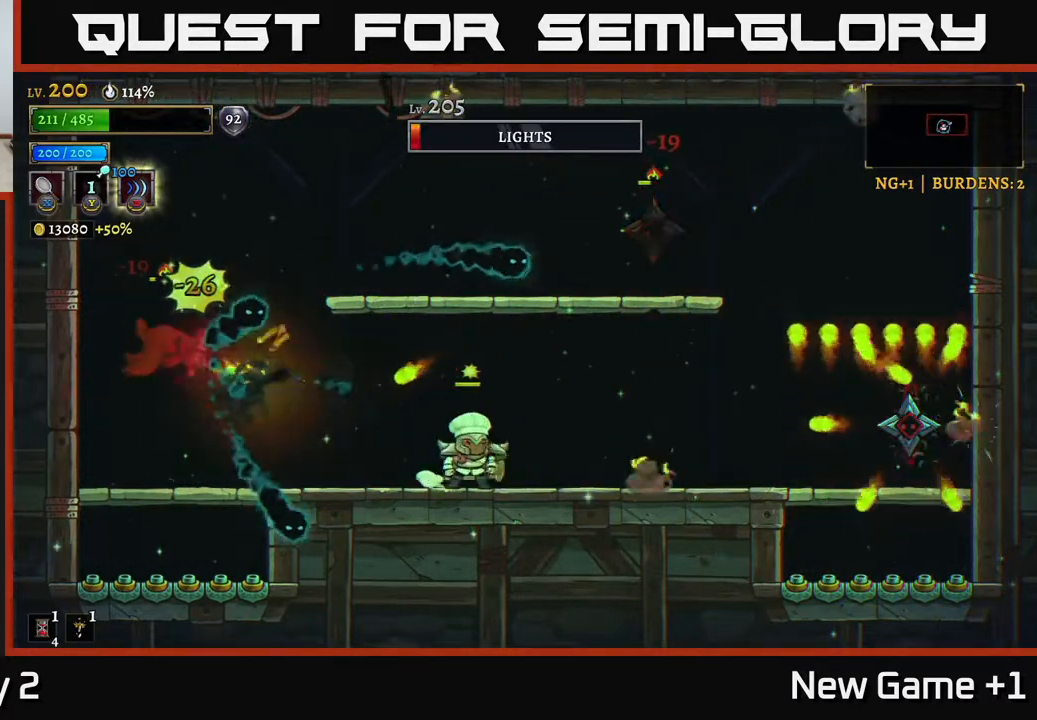
{"buttons": [], "left_stick": "center", "right_stick": "center", "events": [[117, "left_stick", "center"], [217, "left_stick", "left"], [250, "A", "down"], [267, "X", "down"], [317, "A", "up"], [417, "X", "up"], [483, "left_stick", "center"]]}
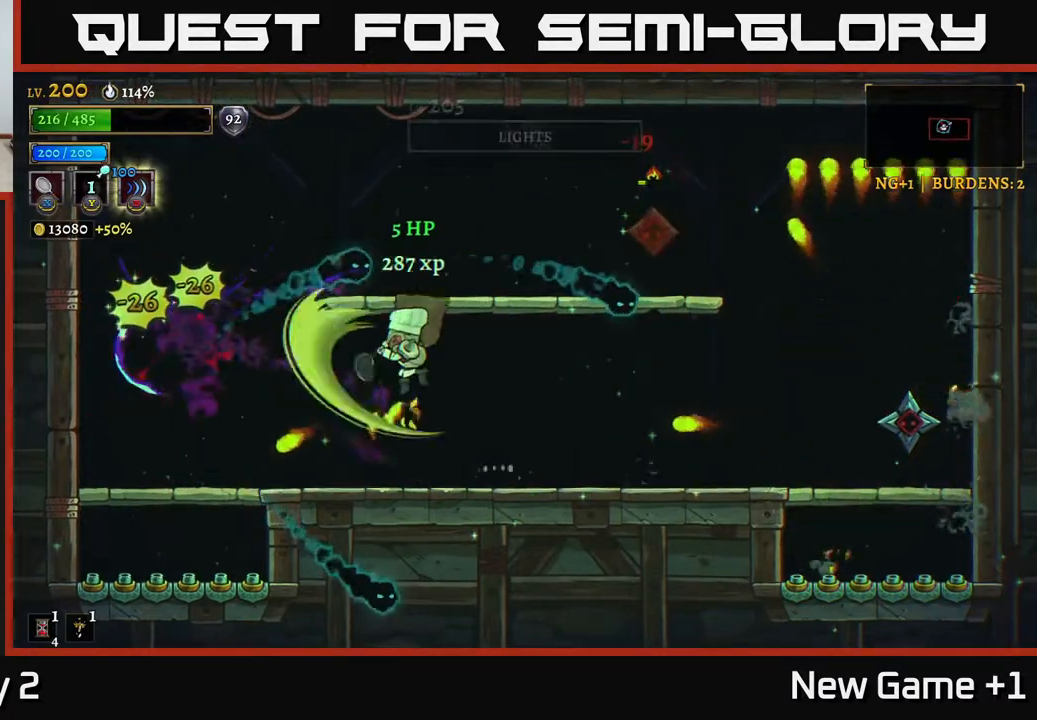
{"buttons": [], "left_stick": "center", "right_stick": "center", "events": [[67, "left_stick", "left"], [217, "left_stick", "center"], [367, "left_stick", "left"], [500, "left_stick", "center"]]}
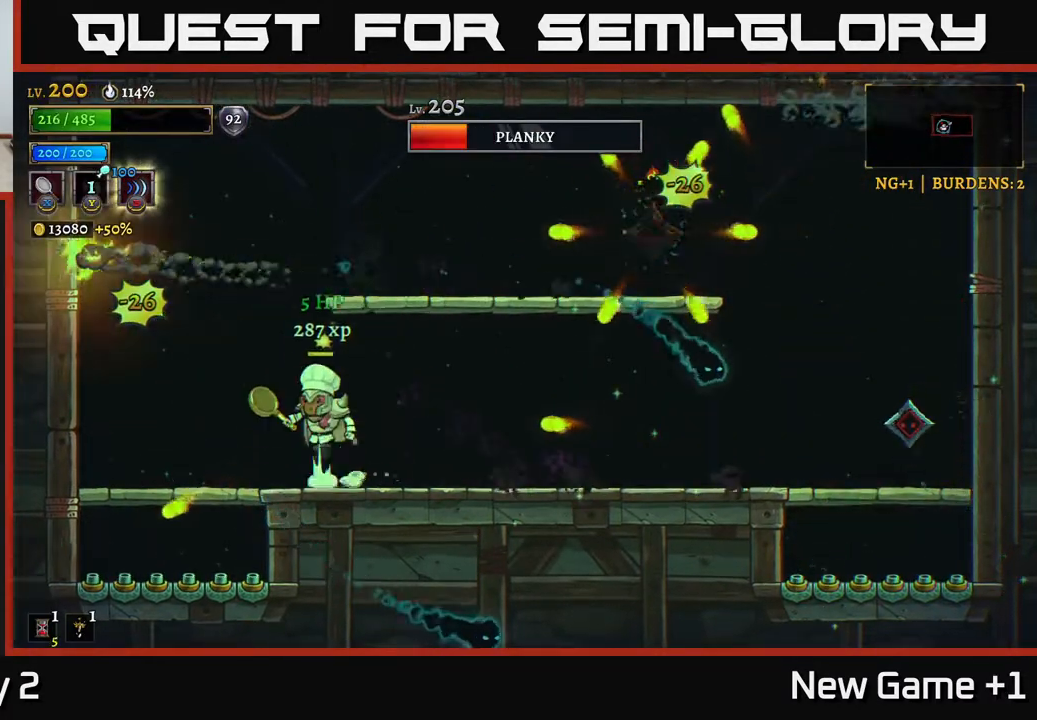
{"buttons": [], "left_stick": "center", "right_stick": "center", "events": [[33, "A", "down"], [33, "left_stick", "right"], [83, "X", "down"], [100, "A", "up"], [217, "X", "up"], [217, "left_stick", "center"]]}
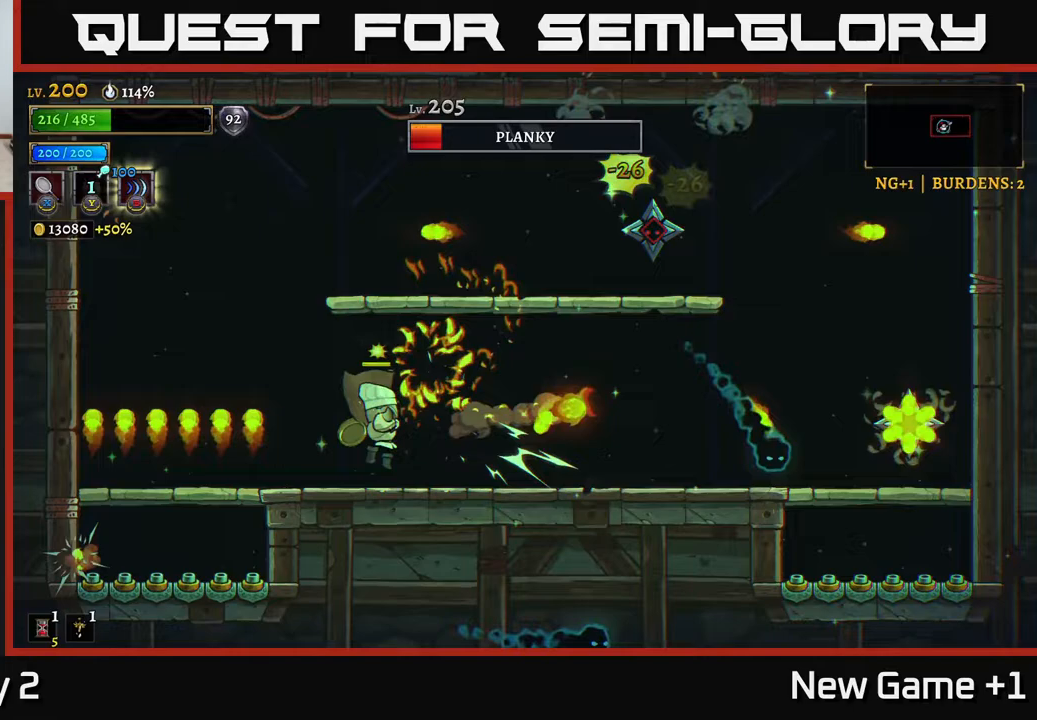
{"buttons": ["A"], "left_stick": "right", "right_stick": "center", "events": [[167, "left_stick", "right"], [317, "A", "down"]]}
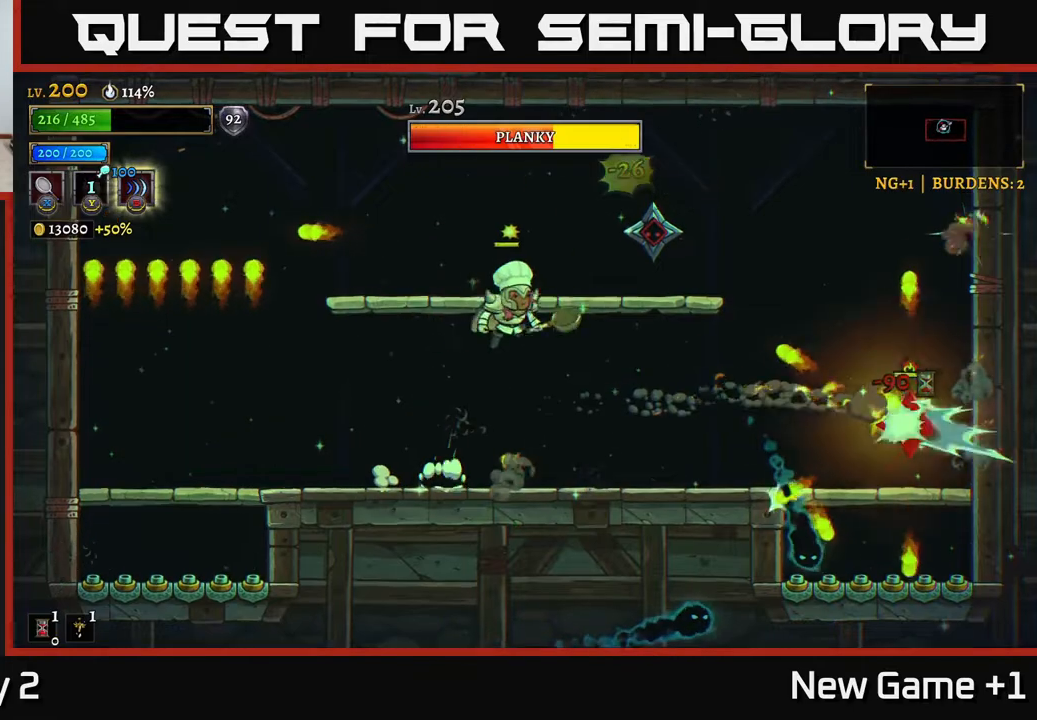
{"buttons": [], "left_stick": "left", "right_stick": "center", "events": [[33, "X", "down"], [100, "left_stick", "center"], [150, "X", "up"], [183, "A", "up"], [500, "left_stick", "left"]]}
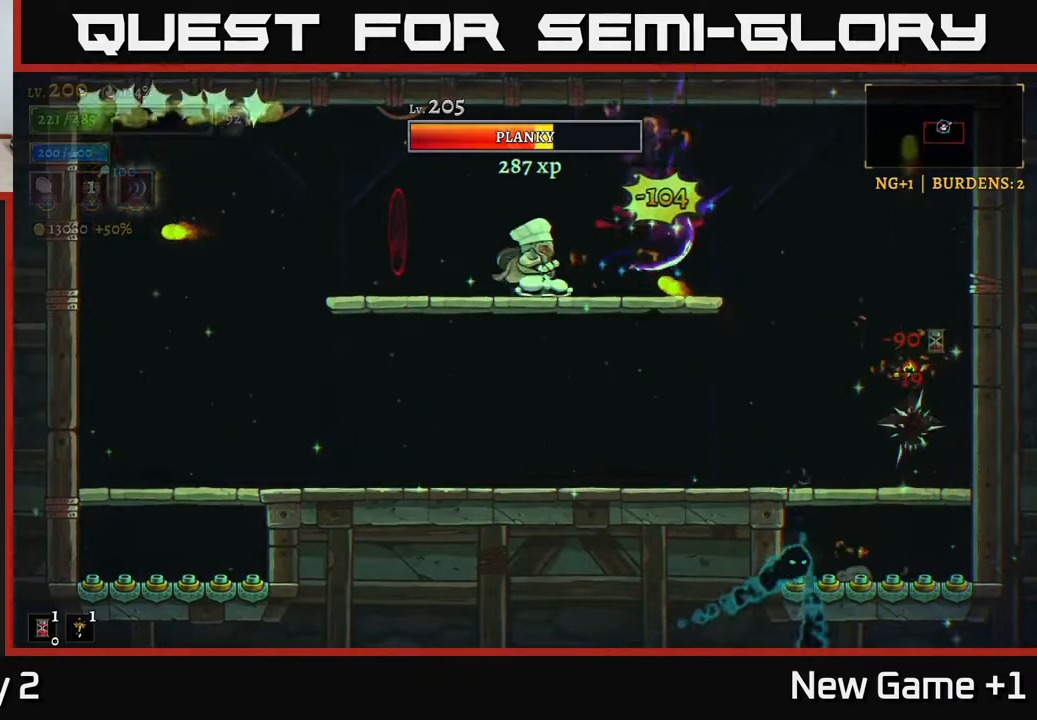
{"buttons": [], "left_stick": "right", "right_stick": "center", "events": [[283, "left_stick", "down"], [333, "A", "down"], [417, "A", "up"], [483, "left_stick", "right"]]}
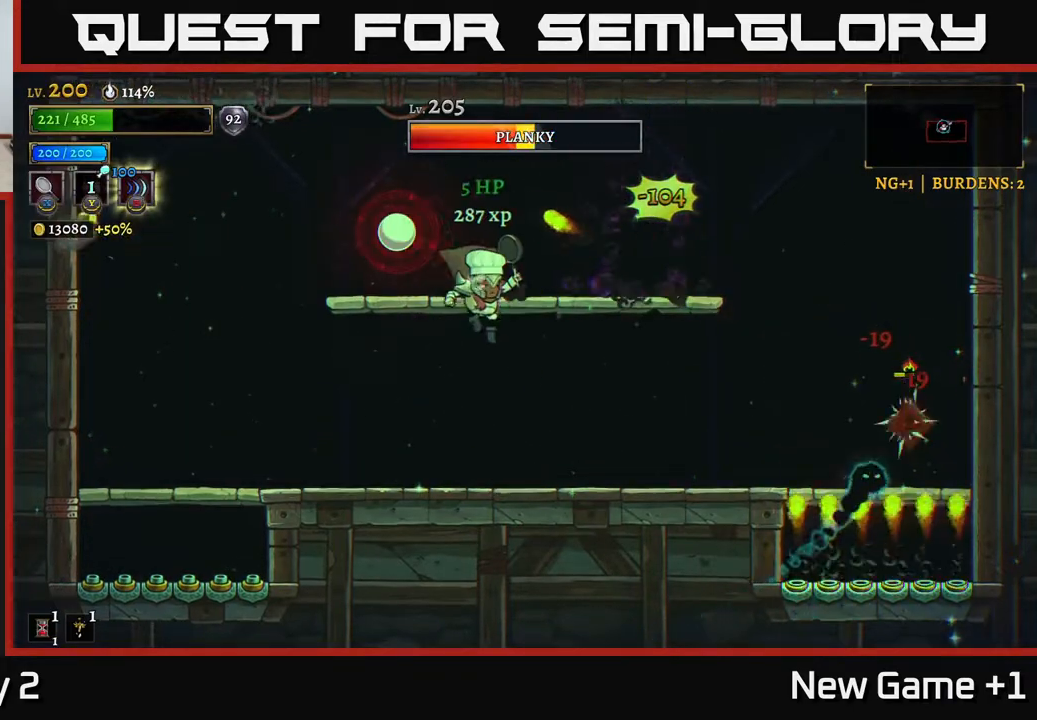
{"buttons": ["A", "X"], "left_stick": "center", "right_stick": "center", "events": [[283, "left_stick", "left"], [317, "A", "down"], [350, "X", "down"], [417, "left_stick", "center"]]}
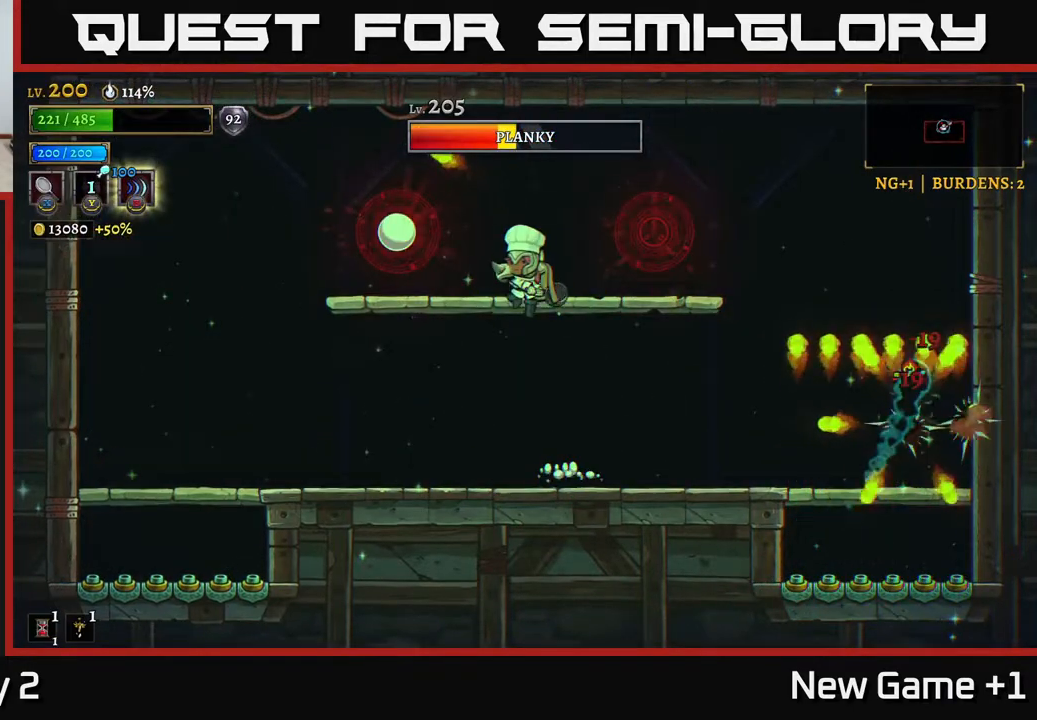
{"buttons": ["X"], "left_stick": "center", "right_stick": "center", "events": [[150, "X", "up"], [267, "A", "up"], [383, "X", "down"]]}
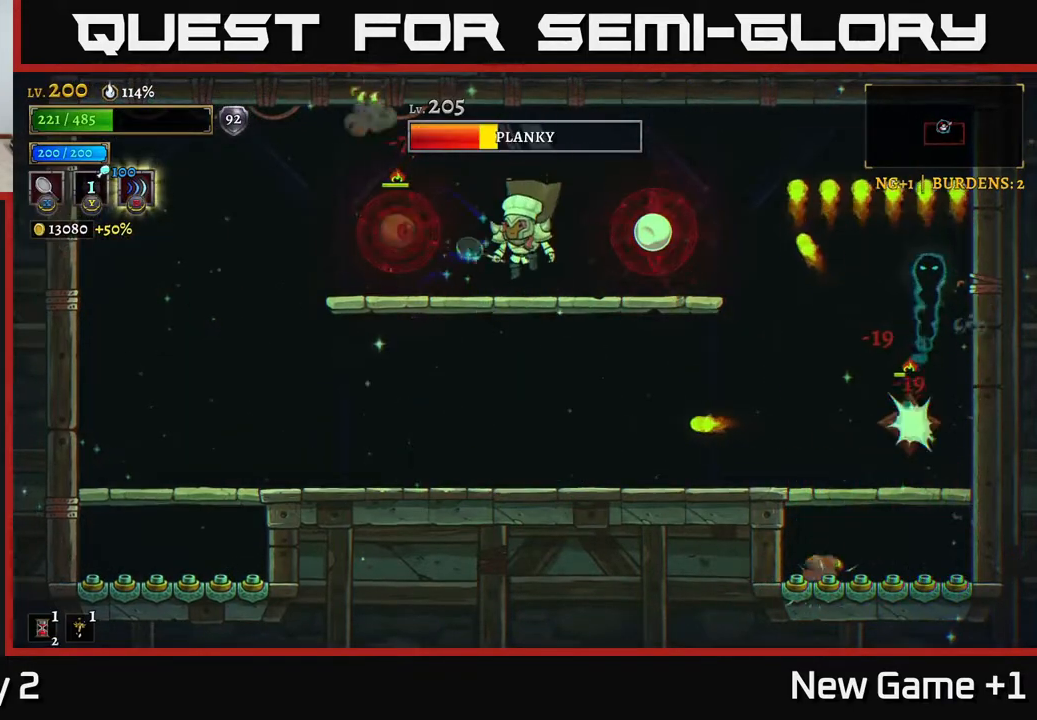
{"buttons": ["X"], "left_stick": "right", "right_stick": "center", "events": [[83, "X", "up"], [117, "left_stick", "left"], [300, "left_stick", "center"], [417, "left_stick", "right"], [483, "X", "down"]]}
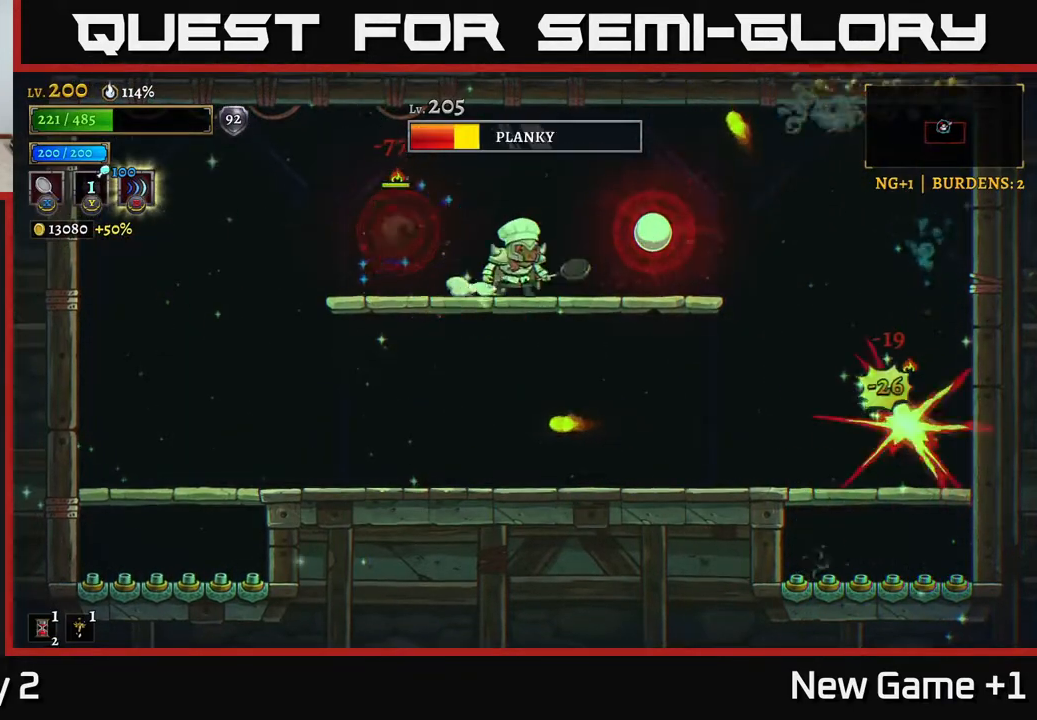
{"buttons": [], "left_stick": "center", "right_stick": "center", "events": [[133, "left_stick", "center"], [167, "X", "up"]]}